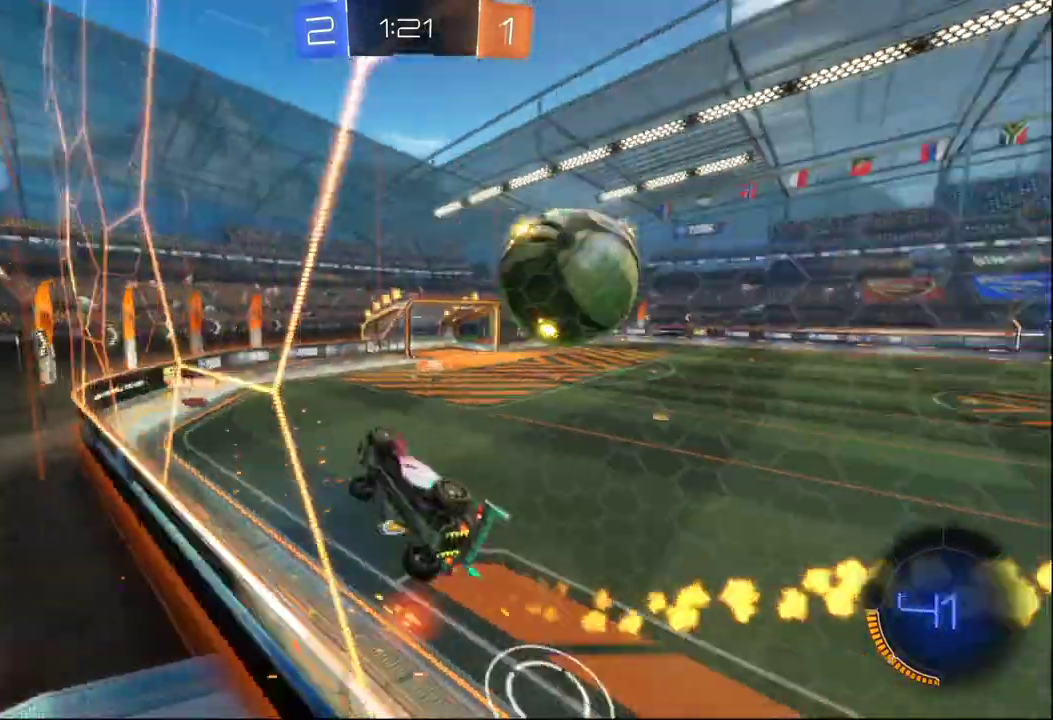
Gameplay with a controller (Xbox layout); each line is a JSON object with the inputs held at the frame after it. "events" lists button and stick changes between this image and that frame as [ms after this image, input, new state], when the widget could be followed in between.
{"buttons": ["R2"], "left_stick": "right", "right_stick": "center"}
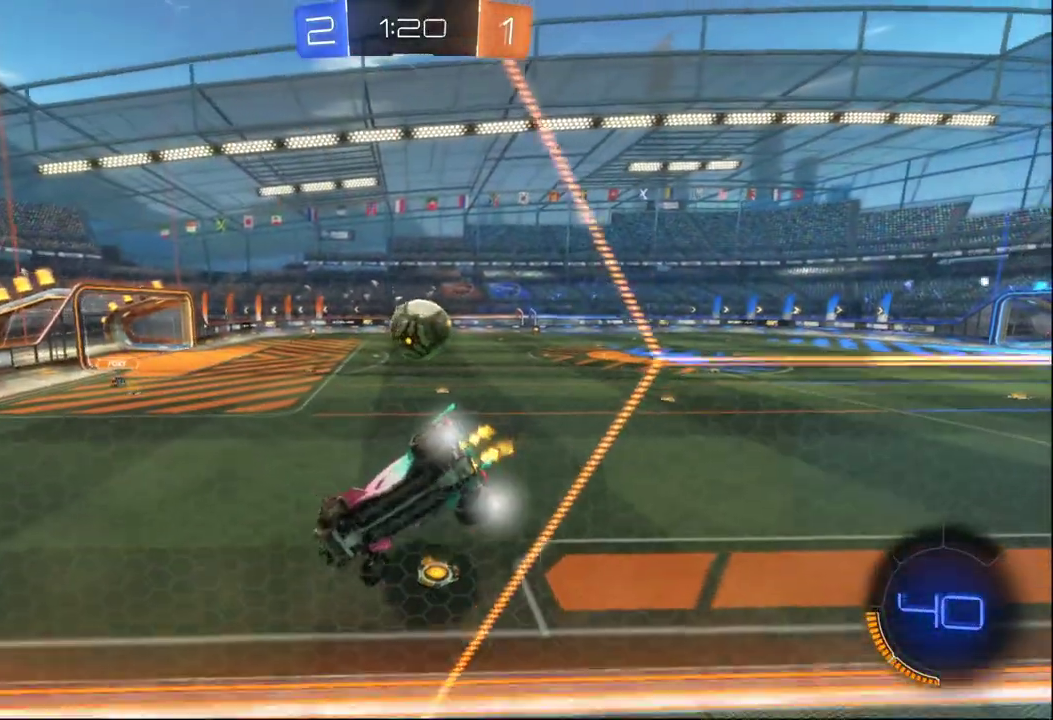
{"buttons": ["R2"], "left_stick": "down-right", "right_stick": "center", "events": [[33, "X", "down"], [67, "left_stick", "down-right"], [183, "X", "up"]]}
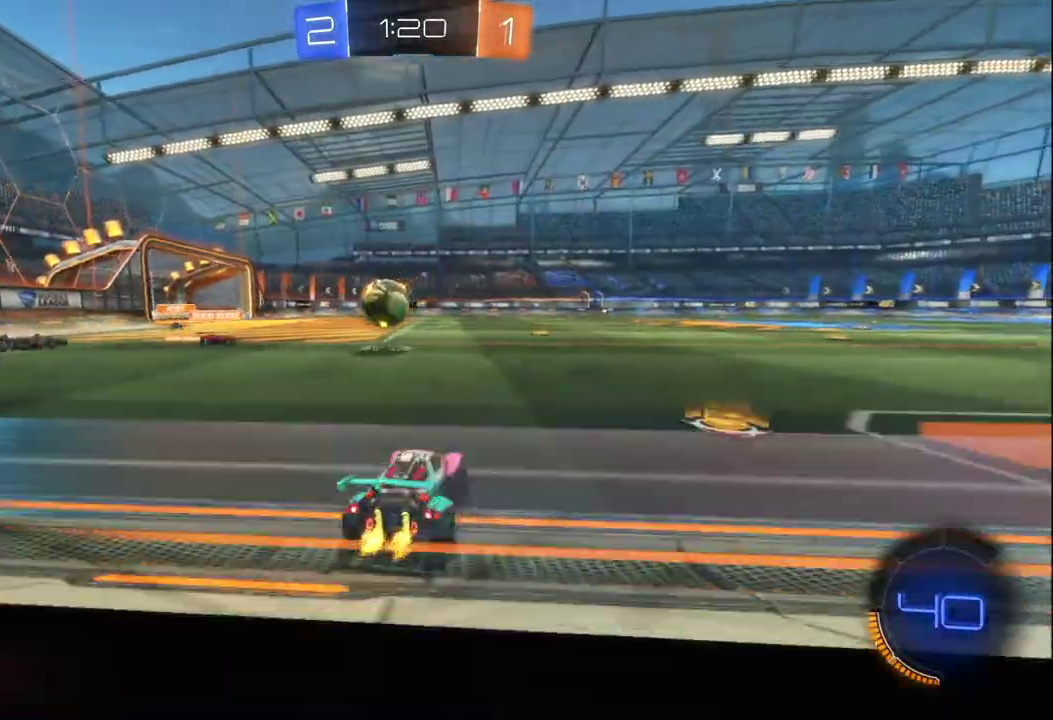
{"buttons": ["B", "R2"], "left_stick": "right", "right_stick": "center"}
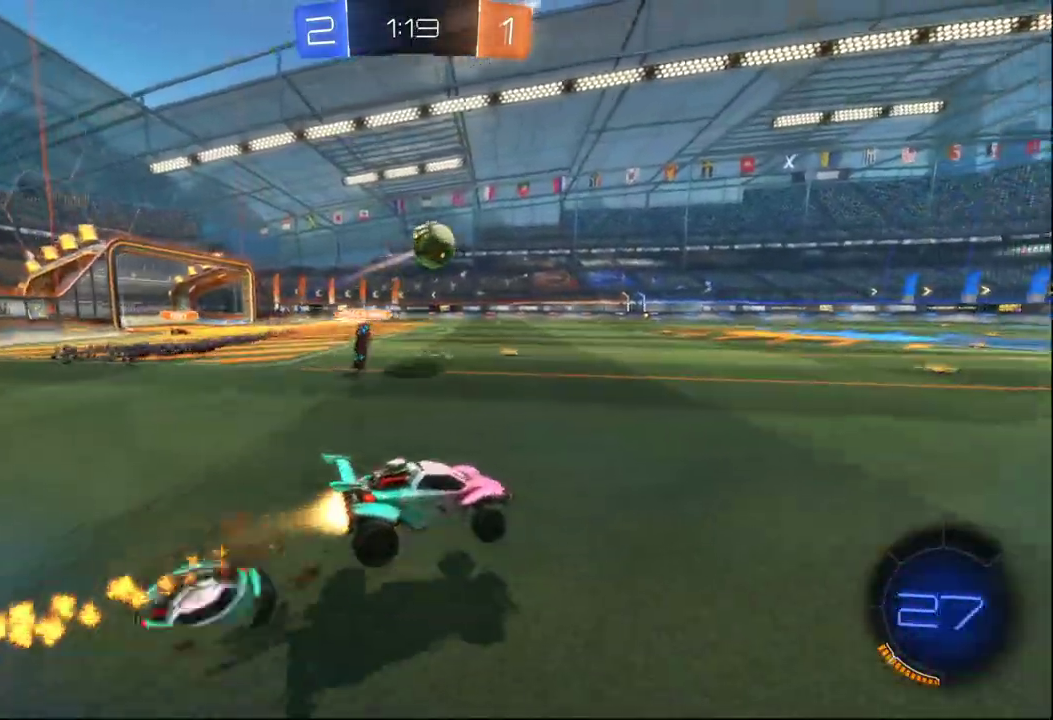
{"buttons": [], "left_stick": "center", "right_stick": "center"}
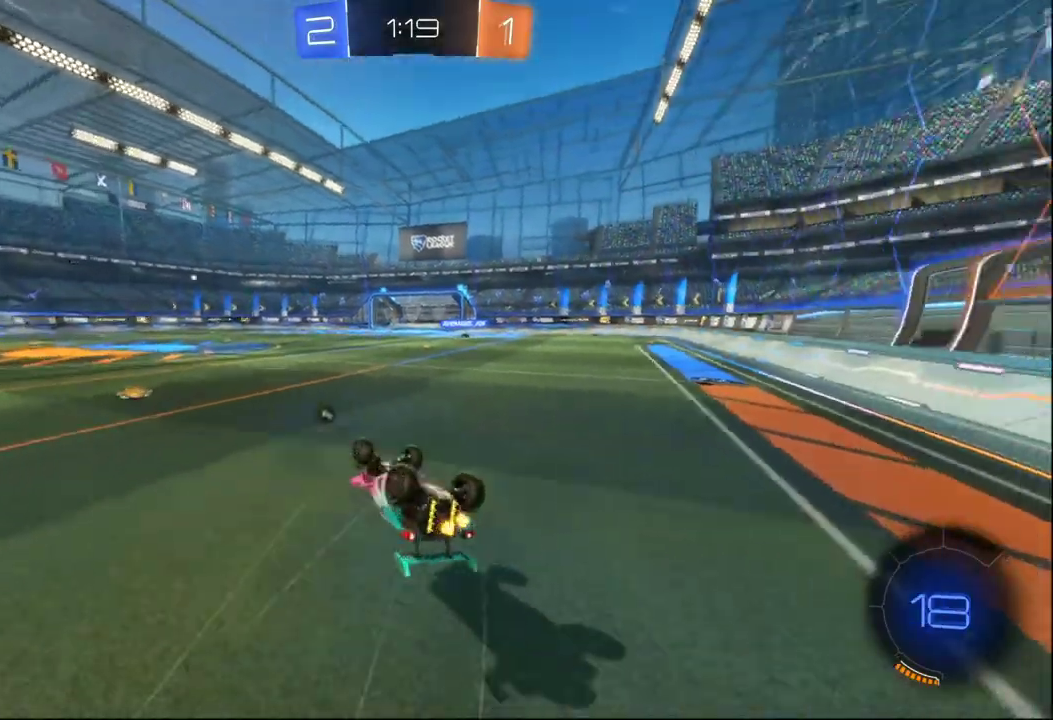
{"buttons": ["R2"], "left_stick": "center", "right_stick": "center", "events": [[83, "left_stick", "right"], [117, "R2", "down"], [283, "left_stick", "center"]]}
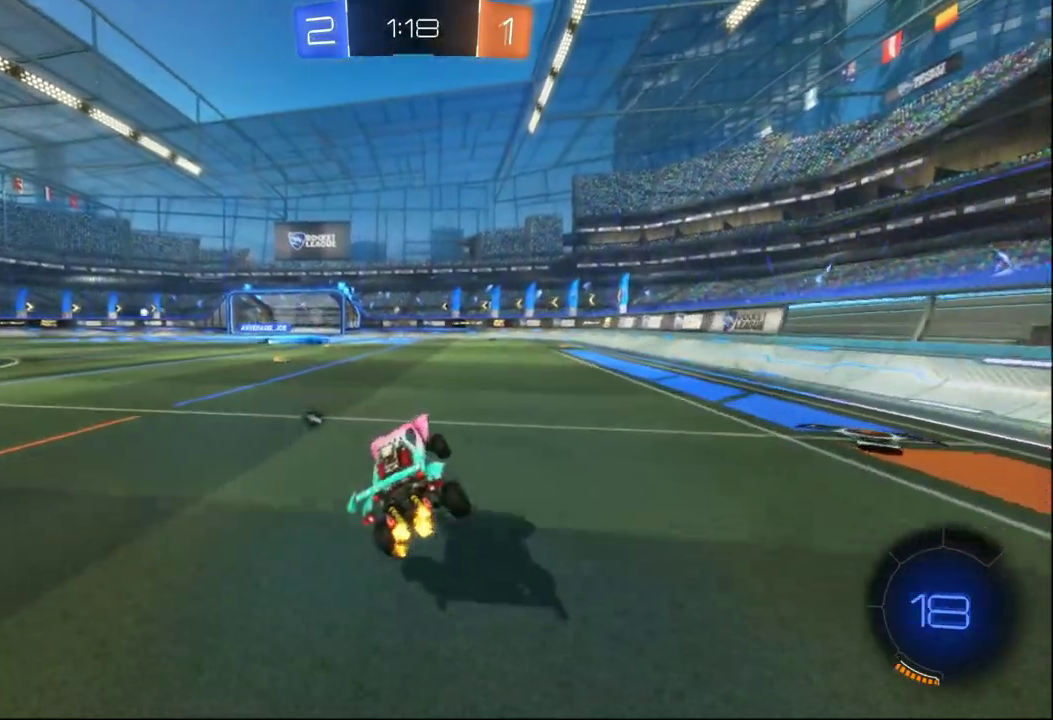
{"buttons": ["A", "R2"], "left_stick": "up-right", "right_stick": "center", "events": [[200, "A", "down"], [200, "left_stick", "right"], [283, "A", "up"], [333, "A", "down"], [383, "left_stick", "up-right"]]}
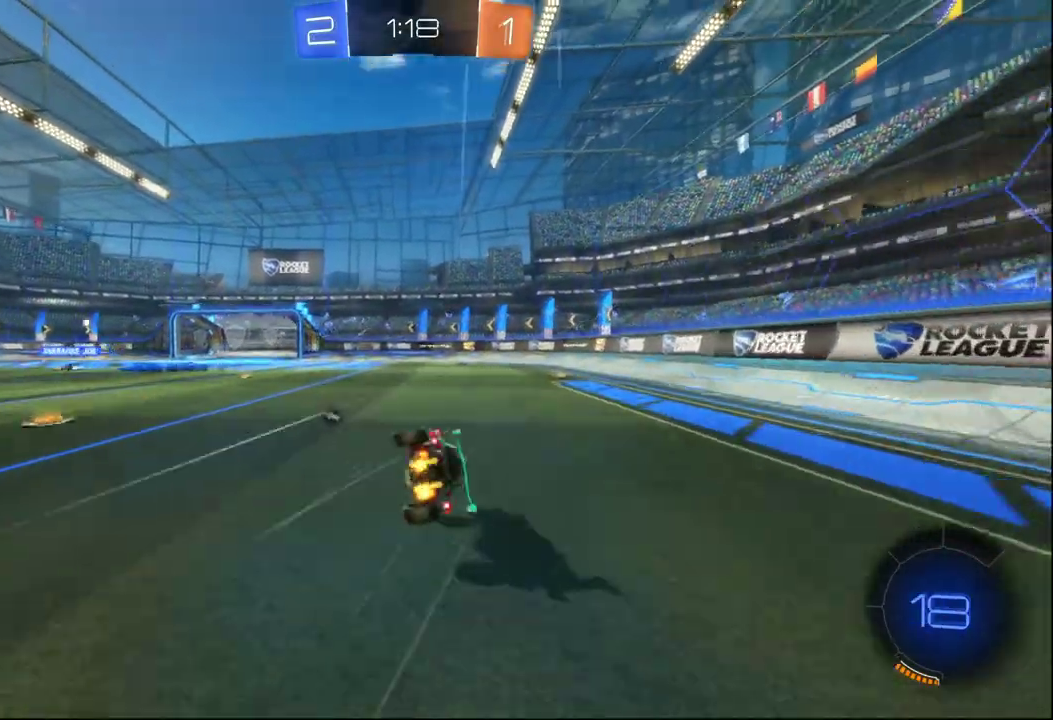
{"buttons": [], "left_stick": "center", "right_stick": "center", "events": [[50, "A", "up"], [183, "Y", "down"], [233, "R2", "up"], [283, "left_stick", "right"], [333, "Y", "up"], [467, "left_stick", "center"]]}
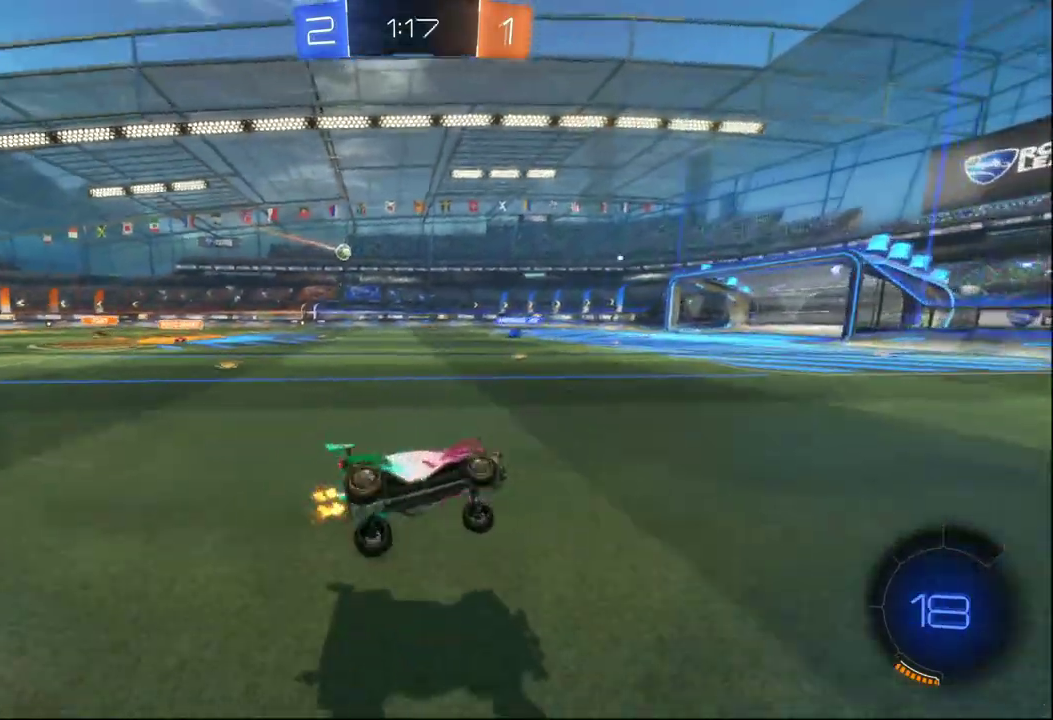
{"buttons": ["R2"], "left_stick": "left", "right_stick": "center", "events": [[117, "left_stick", "right"], [167, "R2", "down"], [300, "left_stick", "center"], [400, "left_stick", "left"]]}
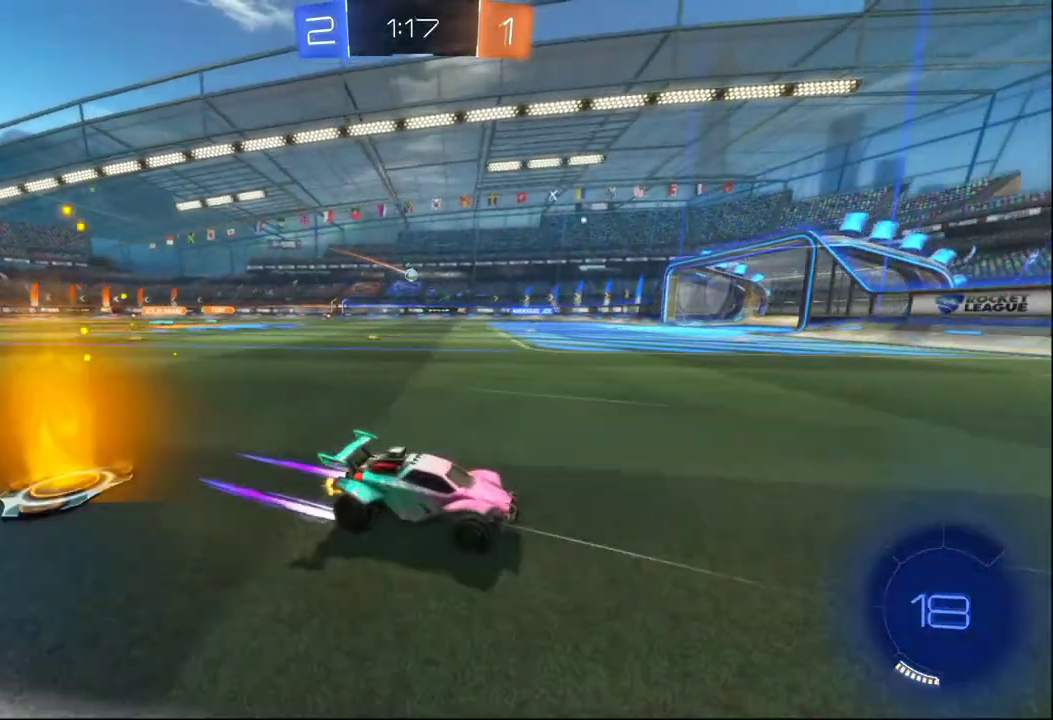
{"buttons": ["R2"], "left_stick": "left", "right_stick": "center", "events": []}